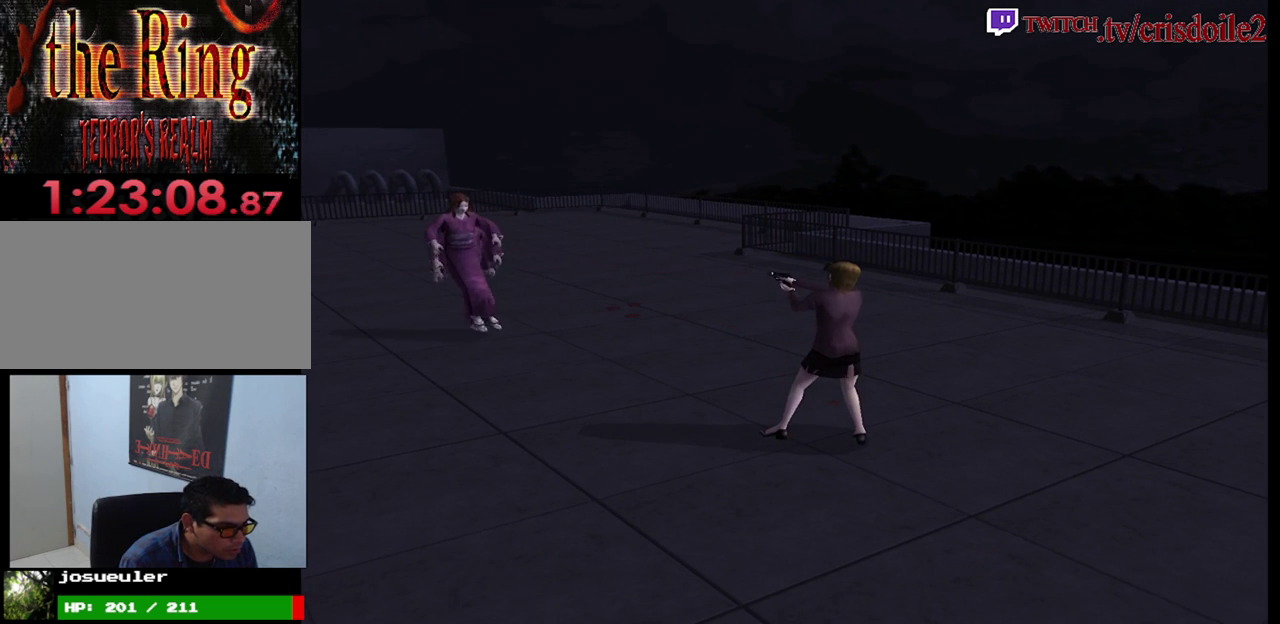
Gameplay with a controller (arcade stick); each line is a JSON object with the inputs held at the frame after it. "events" lists button and stick changes between this image and that frame as [ms after this image, input, new state], when the widget could be followed in between. Not read: DPAD_RIGHT L3 R3.
{"buttons": ["R2"], "left_stick": "center", "events": []}
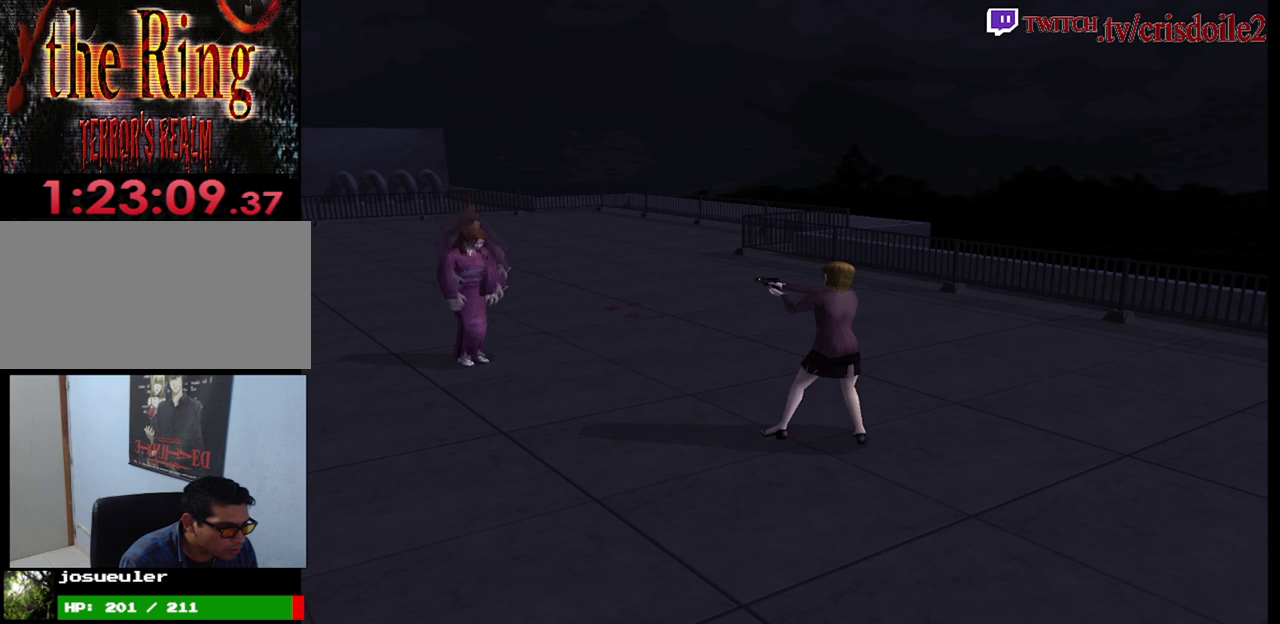
{"buttons": ["R2"], "left_stick": "center", "events": [[67, "CROSS", "down"], [183, "CROSS", "up"]]}
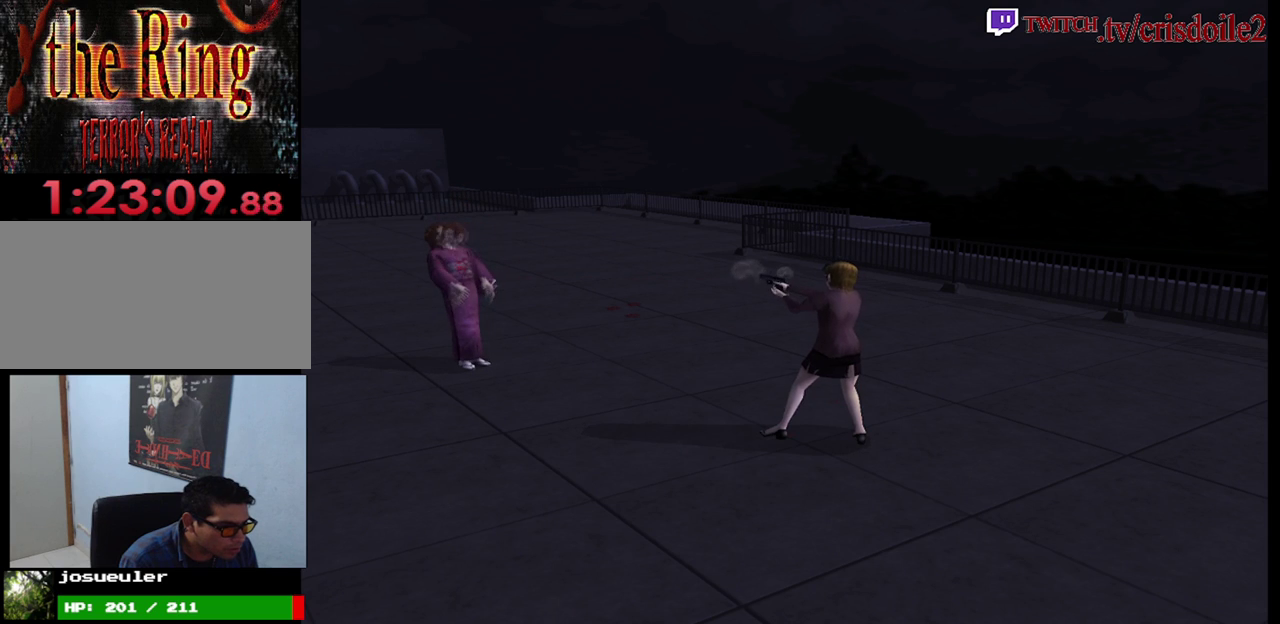
{"buttons": ["CROSS", "R2"], "left_stick": "center", "events": [[350, "CROSS", "down"]]}
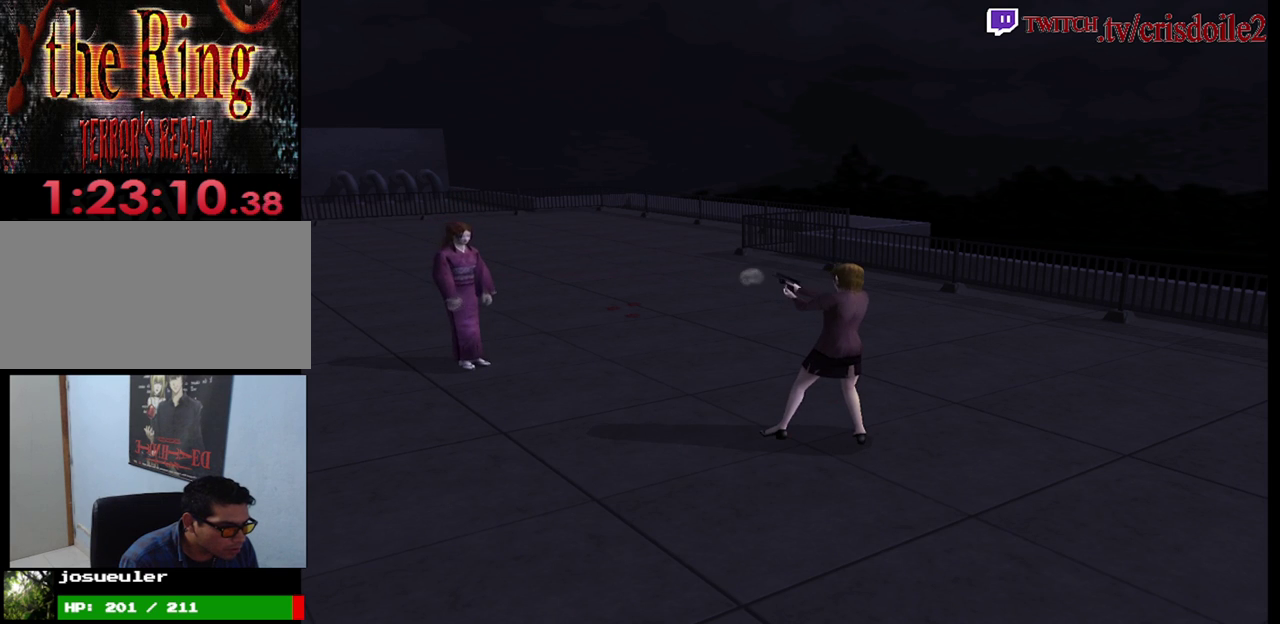
{"buttons": ["R2"], "left_stick": "center", "events": [[83, "CROSS", "up"]]}
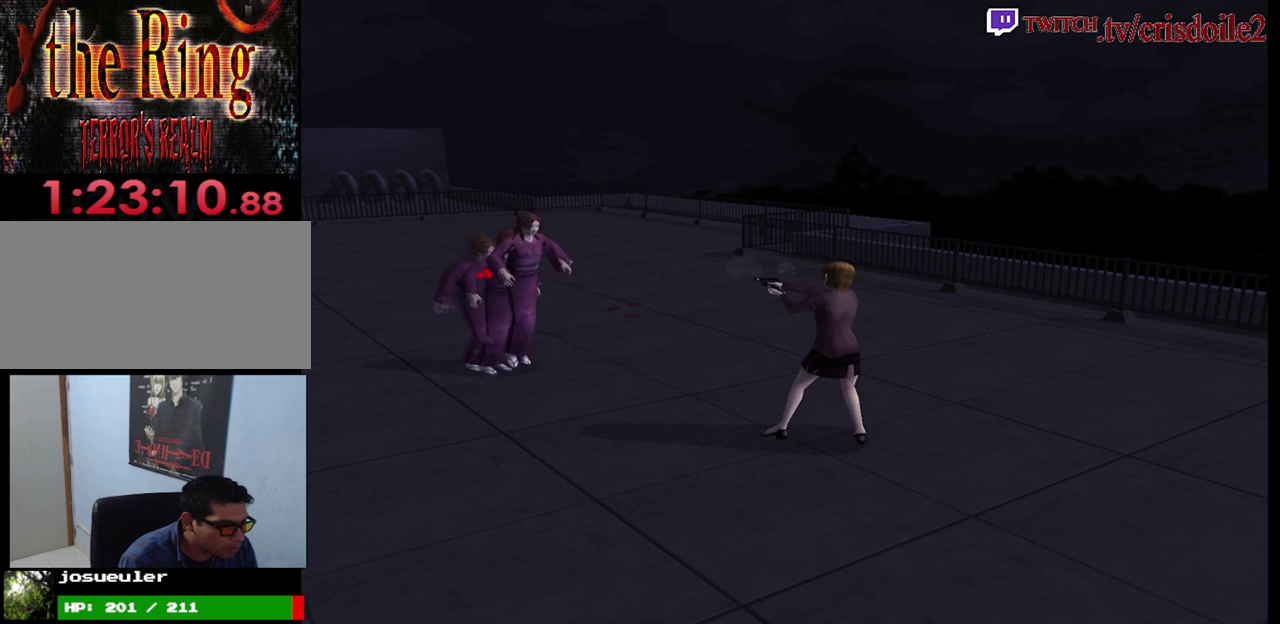
{"buttons": ["R2"], "left_stick": "center", "events": [[200, "left_stick", "right"], [317, "left_stick", "center"], [383, "CROSS", "down"], [467, "CROSS", "up"]]}
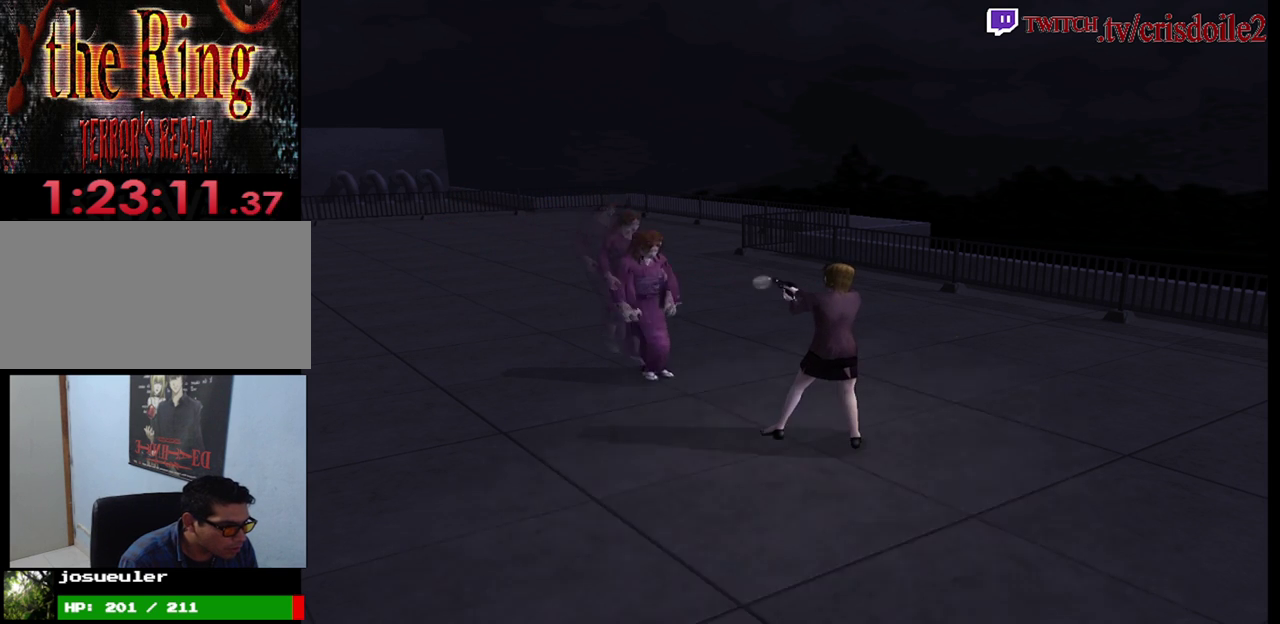
{"buttons": ["R2"], "left_stick": "center", "events": [[17, "CROSS", "down"], [117, "CROSS", "up"]]}
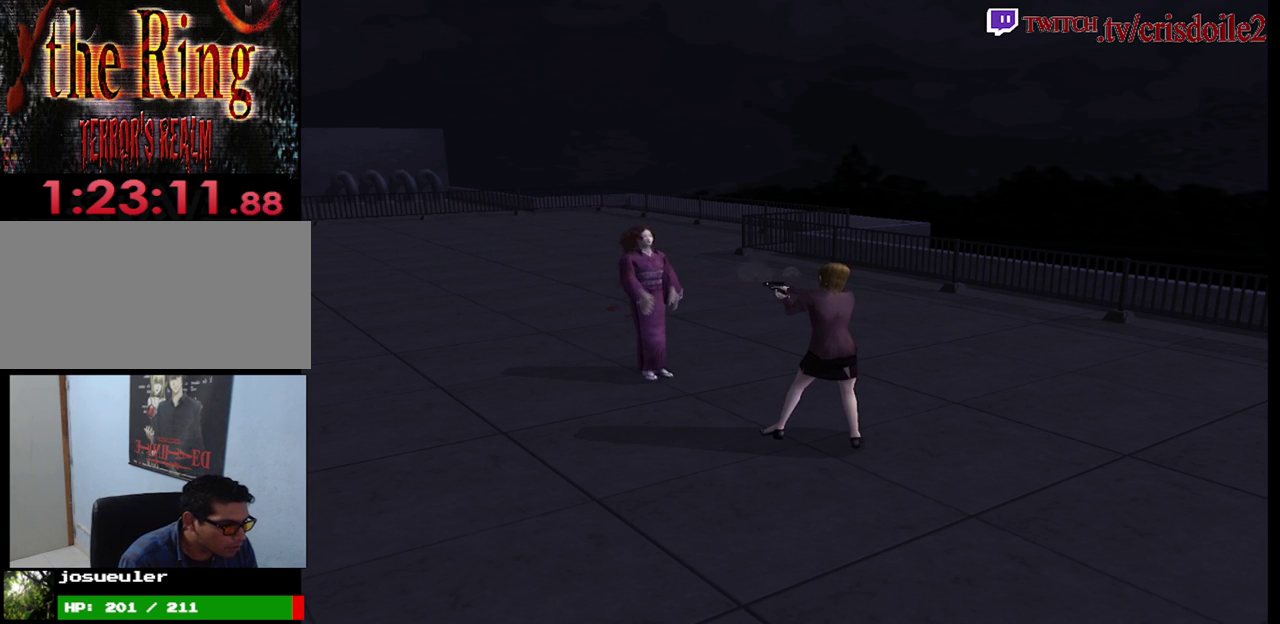
{"buttons": ["R2"], "left_stick": "center", "events": [[83, "left_stick", "right"], [117, "CROSS", "down"], [167, "left_stick", "center"], [200, "CROSS", "up"], [233, "CROSS", "down"], [350, "CROSS", "up"]]}